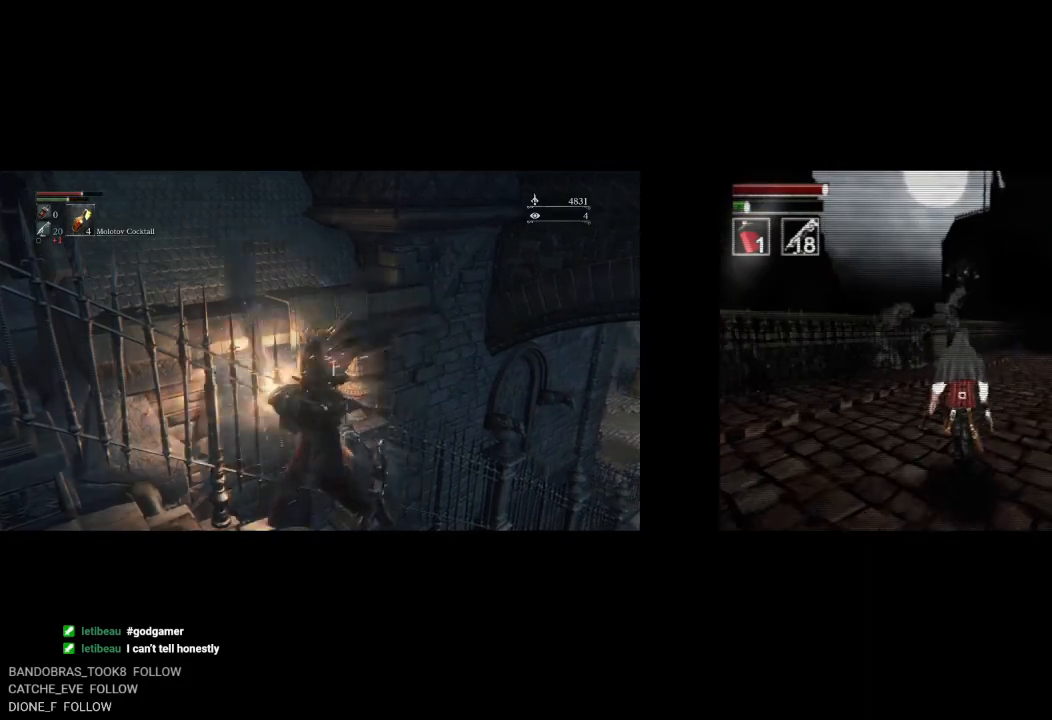
Gameplay with a controller (PlayStation layout); each line is a JSON object with the inputs held at the frame after it. "events" lists button and stick changes between this image and that frame as [ms after this image, input, new state], when the widget could be followed in between.
{"buttons": ["DPAD_UP"], "left_stick": "center", "right_stick": "center", "events": [[400, "CIRCLE", "up"]]}
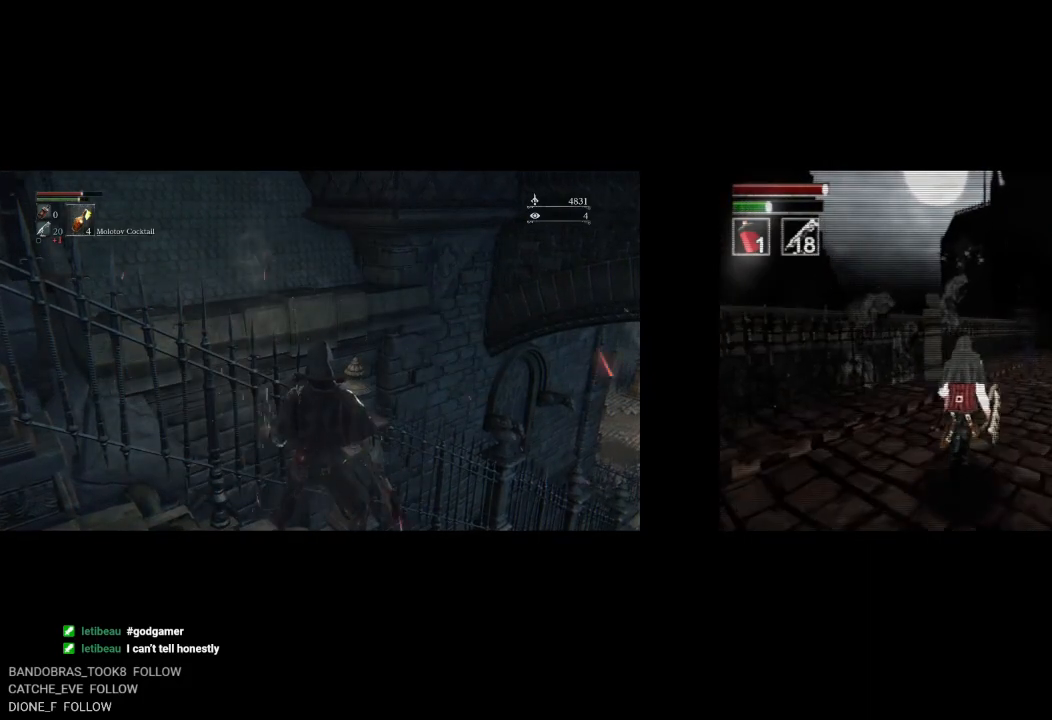
{"buttons": ["R2", "DPAD_UP"], "left_stick": "center", "right_stick": "center", "events": [[150, "R2", "down"]]}
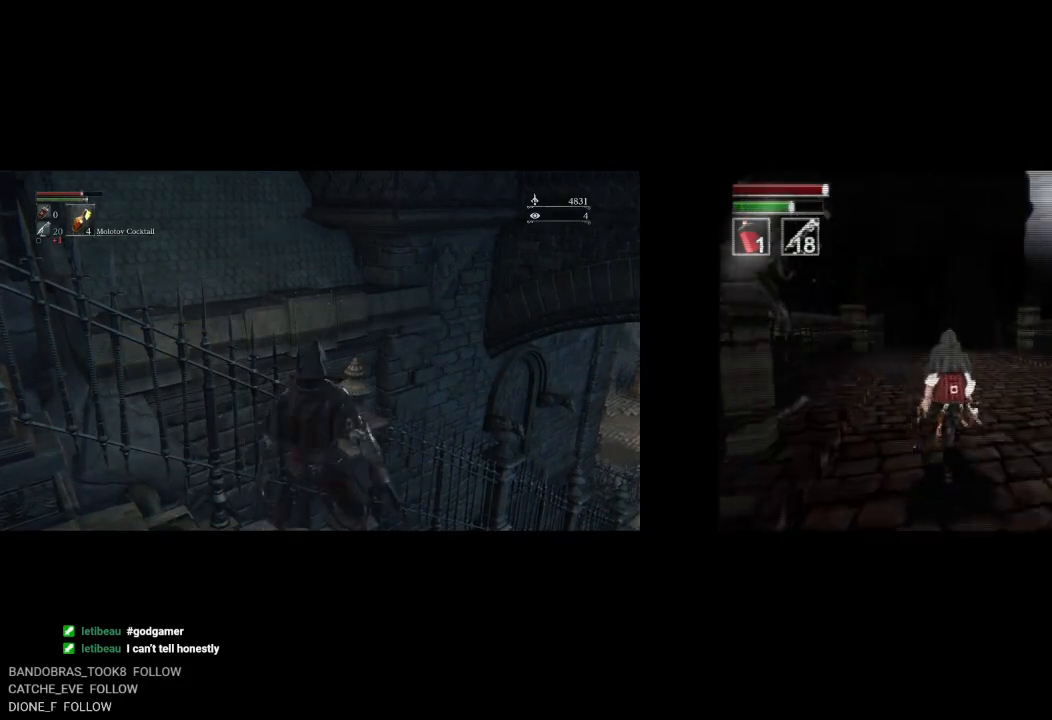
{"buttons": ["DPAD_UP"], "left_stick": "center", "right_stick": "center", "events": [[267, "R2", "up"]]}
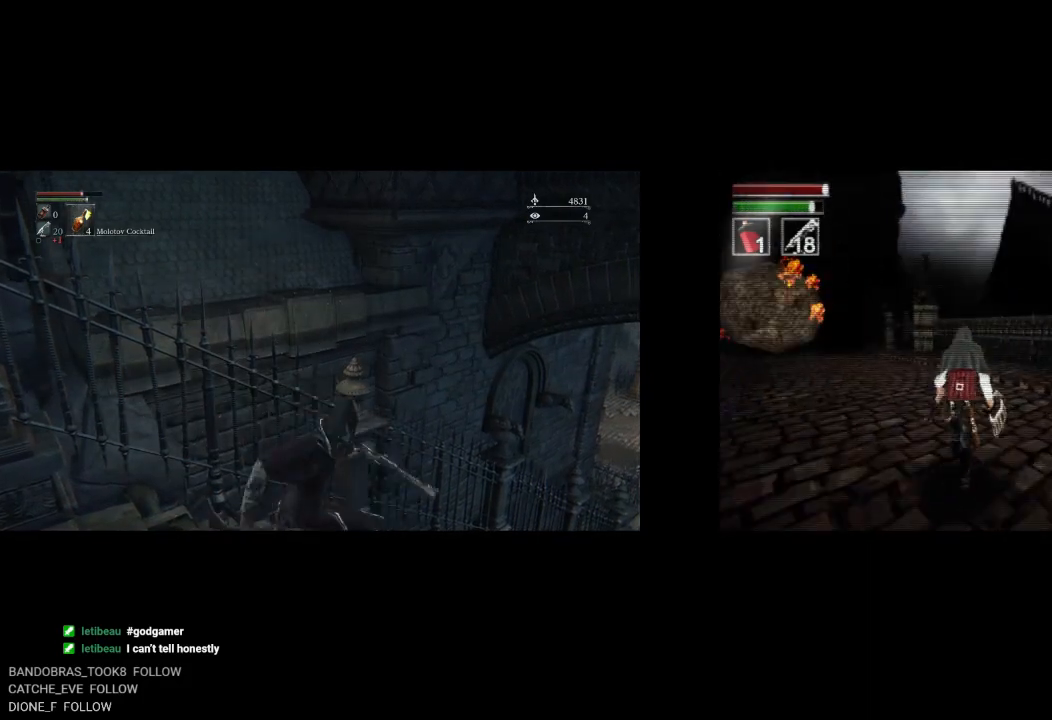
{"buttons": ["DPAD_UP"], "left_stick": "center", "right_stick": "center", "events": []}
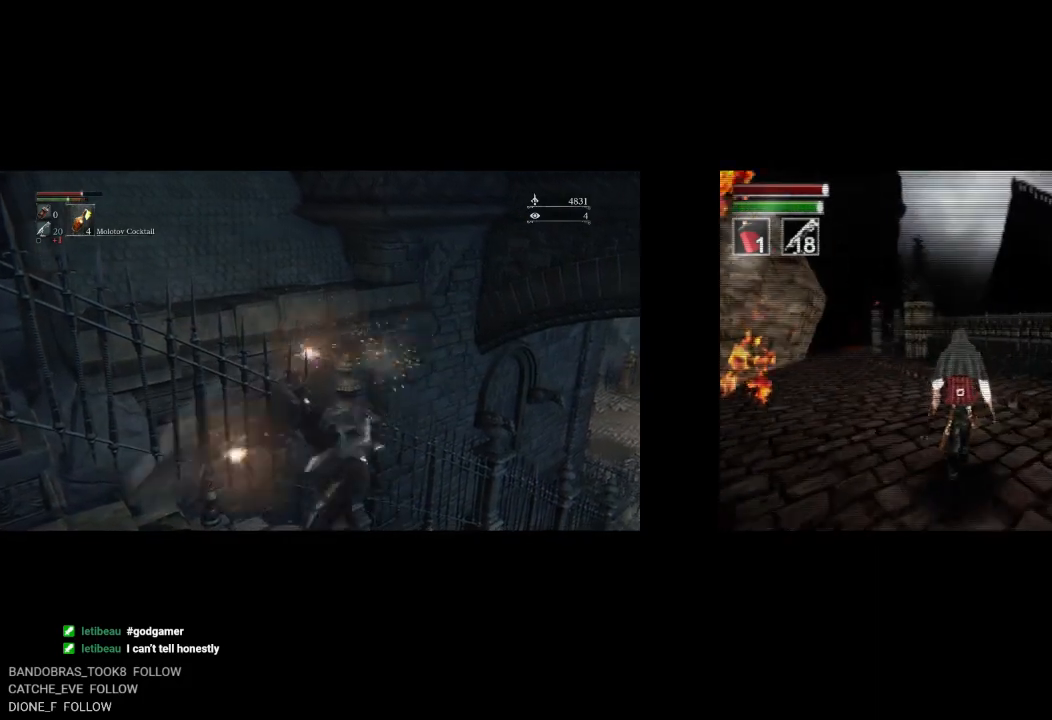
{"buttons": ["L2", "DPAD_UP"], "left_stick": "center", "right_stick": "center", "events": [[200, "L2", "down"]]}
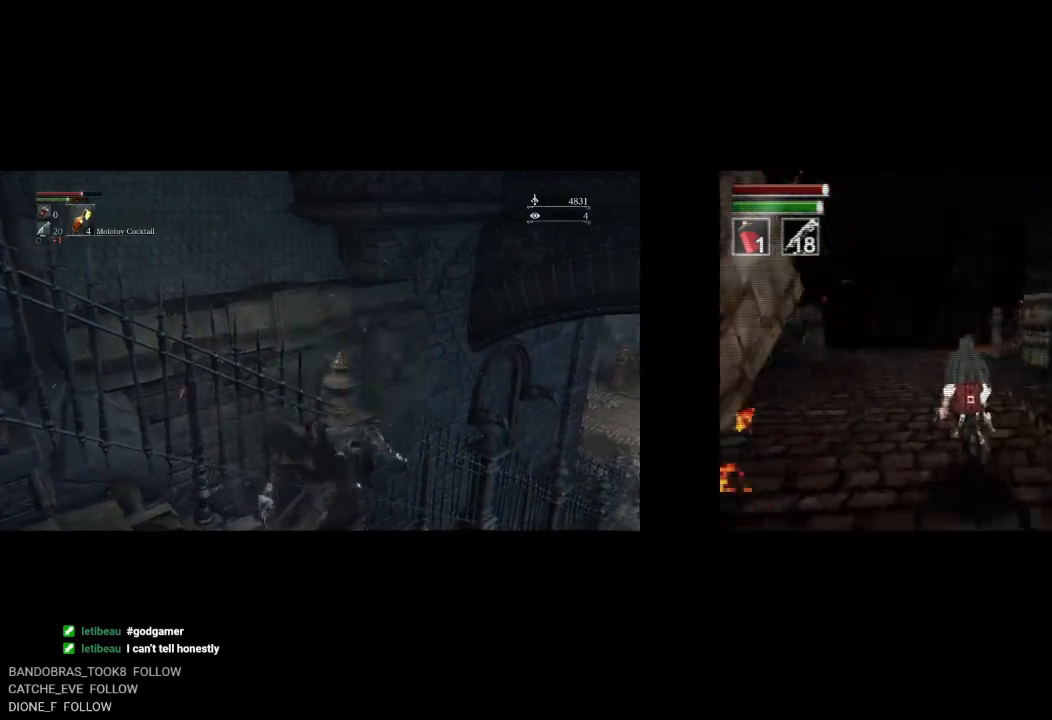
{"buttons": ["L2", "DPAD_UP"], "left_stick": "center", "right_stick": "center", "events": []}
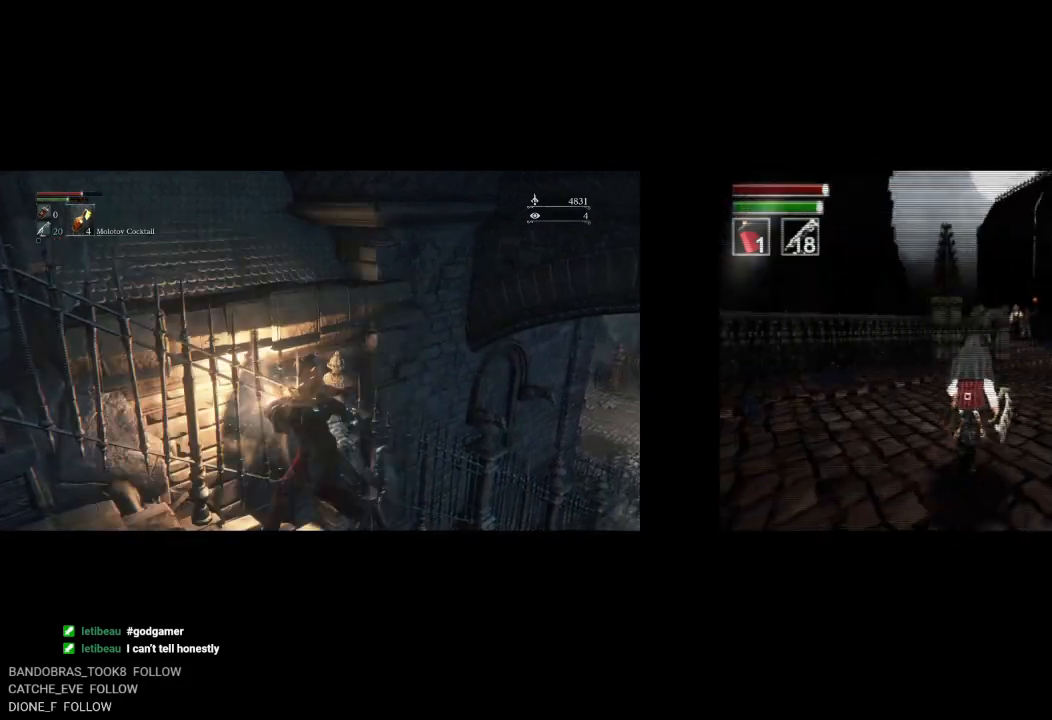
{"buttons": ["R2", "DPAD_UP"], "left_stick": "center", "right_stick": "center", "events": [[167, "L2", "up"], [267, "R2", "down"]]}
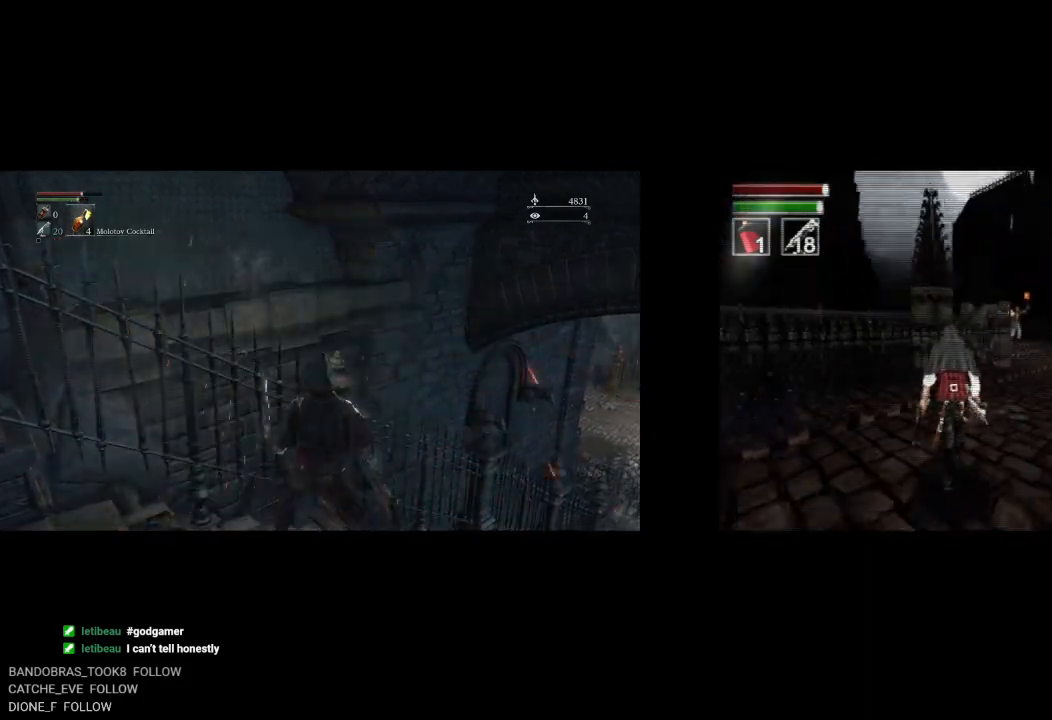
{"buttons": ["DPAD_UP"], "left_stick": "center", "right_stick": "center", "events": [[133, "R2", "up"]]}
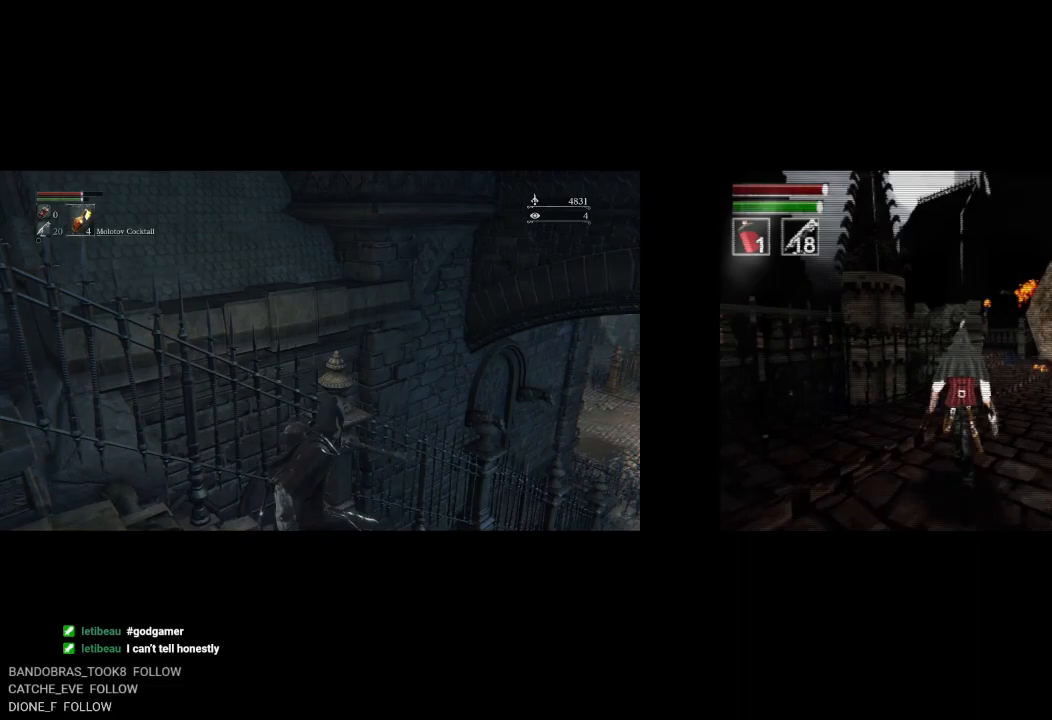
{"buttons": ["CIRCLE", "DPAD_RIGHT"], "left_stick": "center", "right_stick": "center", "events": [[33, "DPAD_UP", "up"], [150, "DPAD_RIGHT", "down"], [333, "CIRCLE", "down"], [383, "CIRCLE", "up"], [433, "CIRCLE", "down"]]}
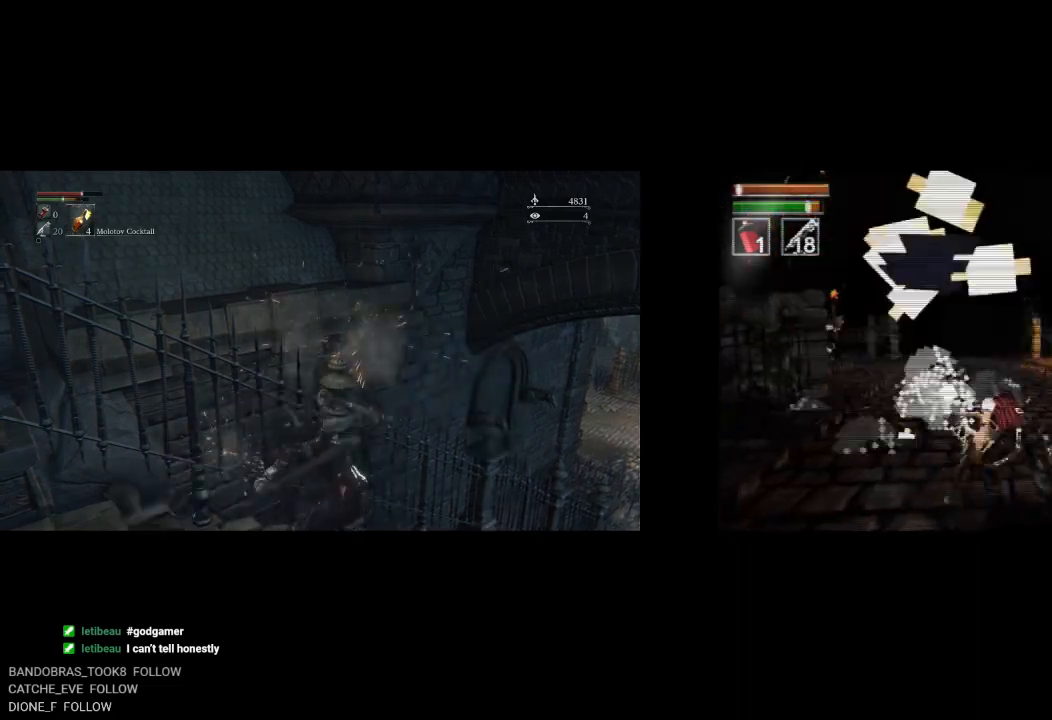
{"buttons": [], "left_stick": "center", "right_stick": "center", "events": [[50, "CIRCLE", "up"], [483, "DPAD_RIGHT", "up"]]}
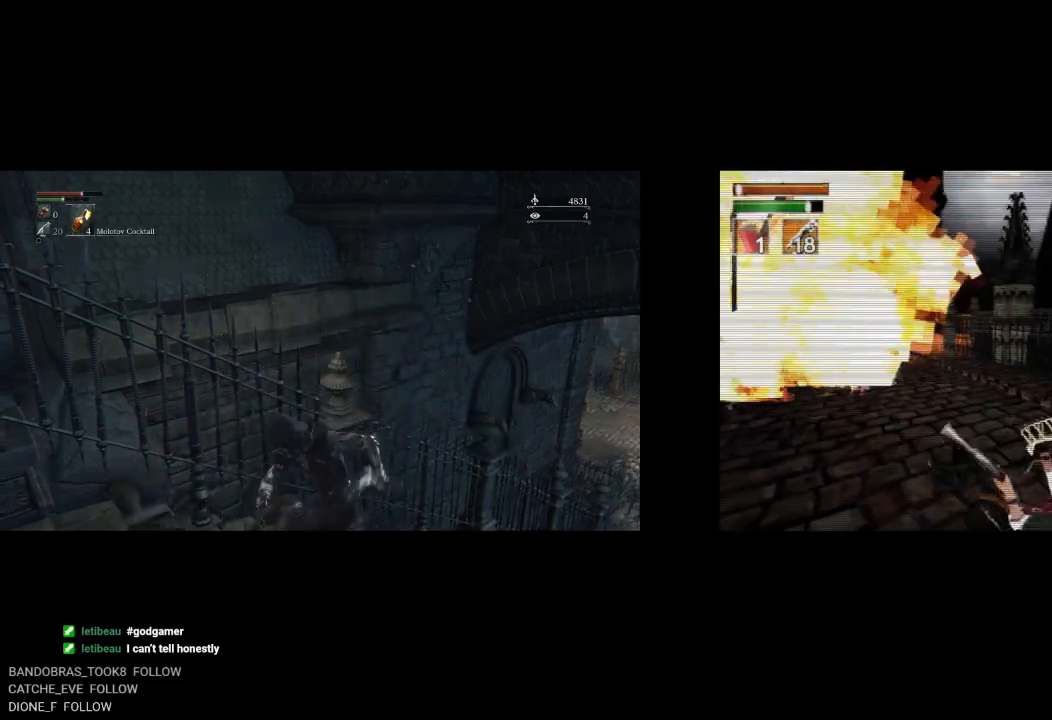
{"buttons": ["L2"], "left_stick": "center", "right_stick": "center", "events": [[300, "L2", "down"]]}
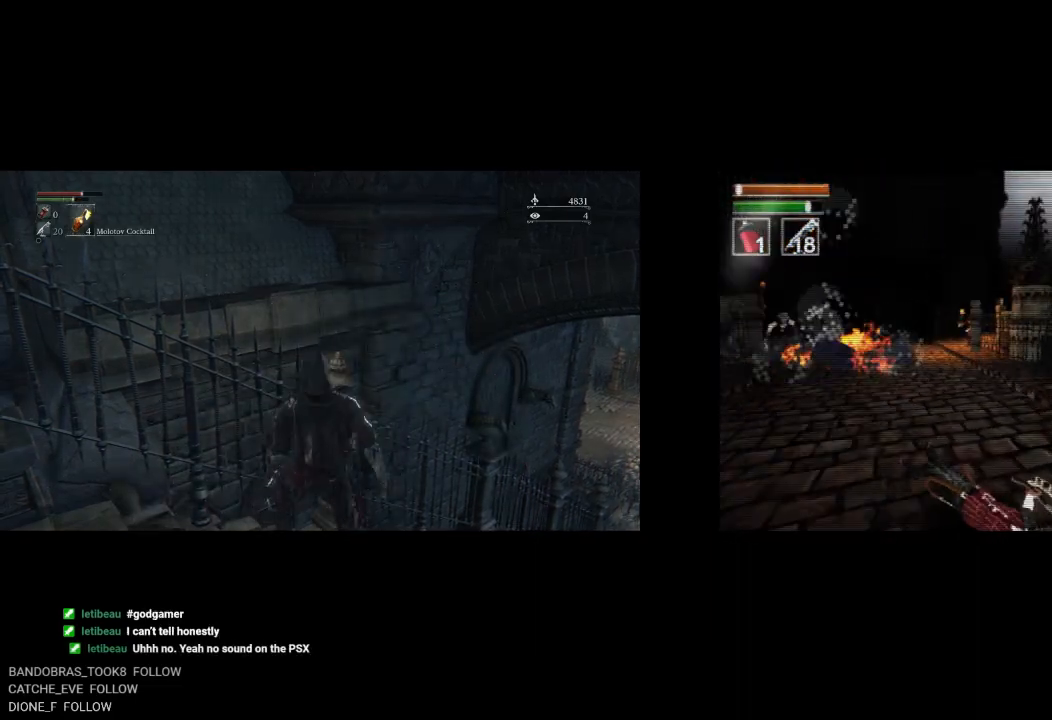
{"buttons": ["DPAD_UP"], "left_stick": "center", "right_stick": "center", "events": [[150, "L2", "up"], [400, "DPAD_UP", "down"]]}
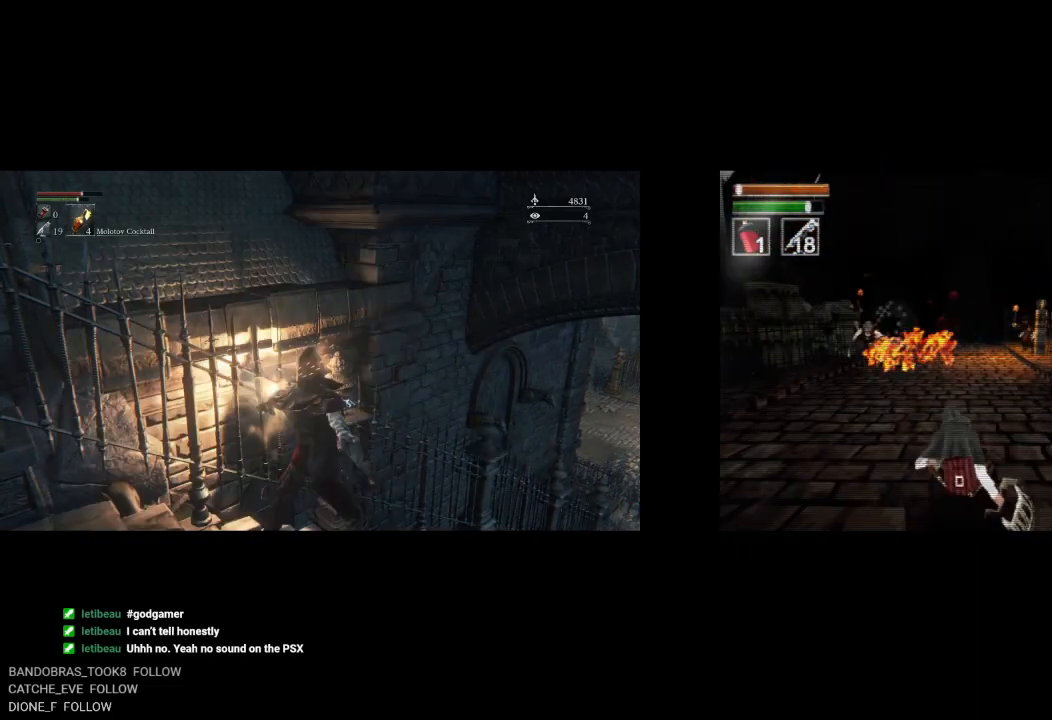
{"buttons": ["DPAD_UP", "DPAD_RIGHT"], "left_stick": "center", "right_stick": "center", "events": [[450, "DPAD_RIGHT", "down"]]}
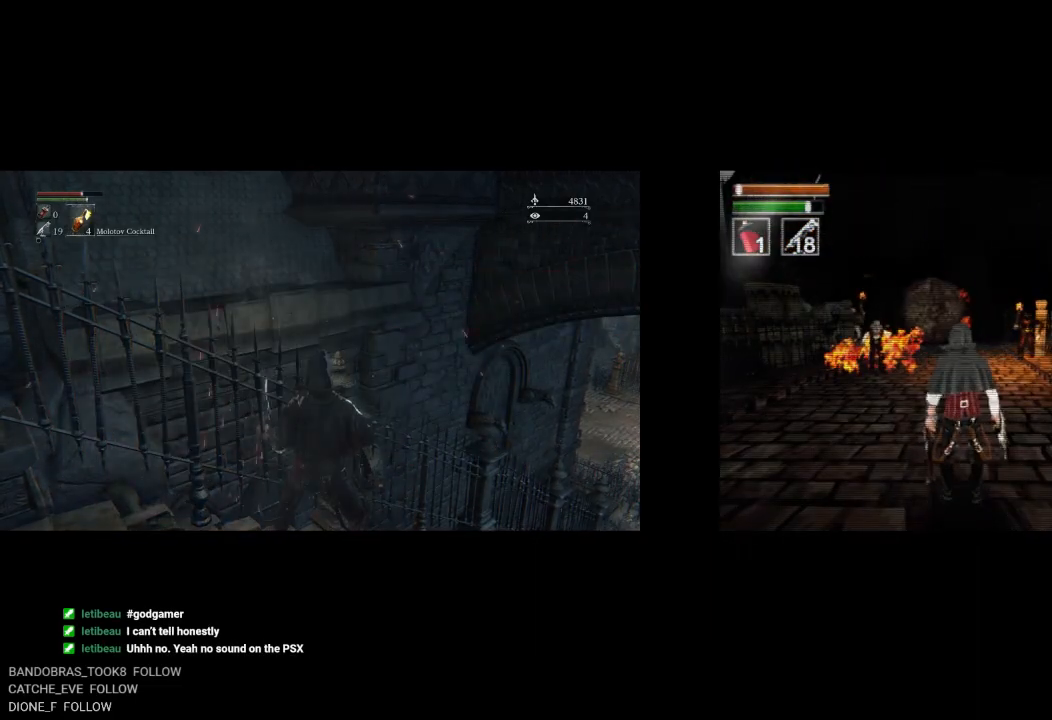
{"buttons": ["DPAD_UP"], "left_stick": "center", "right_stick": "center", "events": [[450, "DPAD_RIGHT", "up"]]}
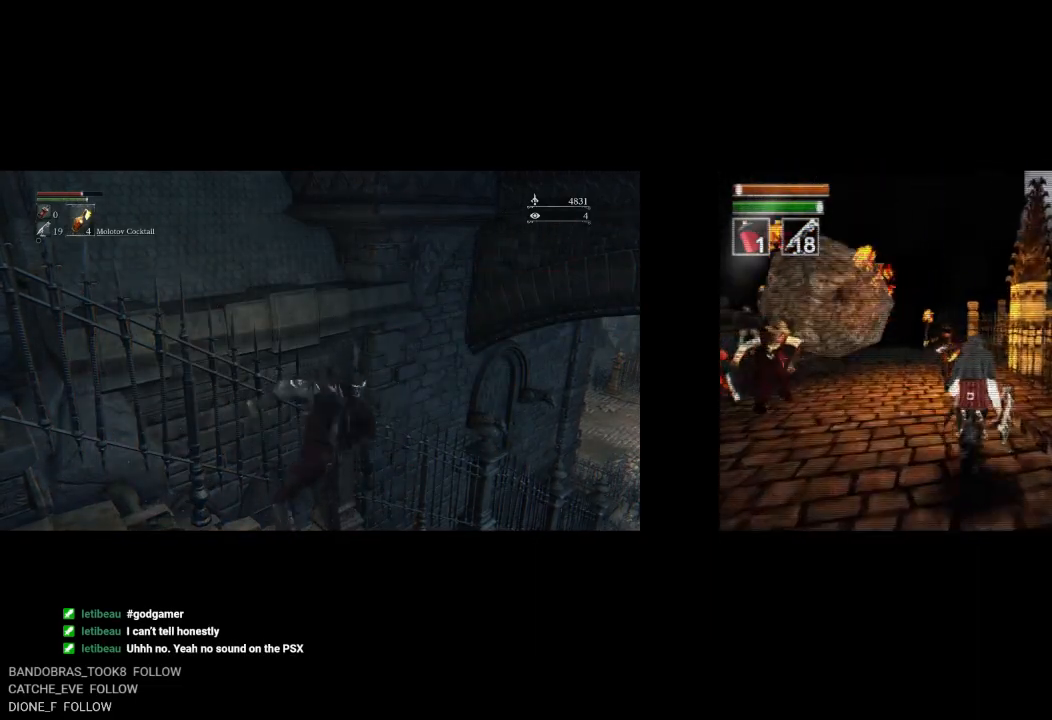
{"buttons": ["CIRCLE", "DPAD_UP"], "left_stick": "center", "right_stick": "center", "events": [[50, "DPAD_RIGHT", "down"], [100, "CIRCLE", "down"], [217, "DPAD_RIGHT", "up"]]}
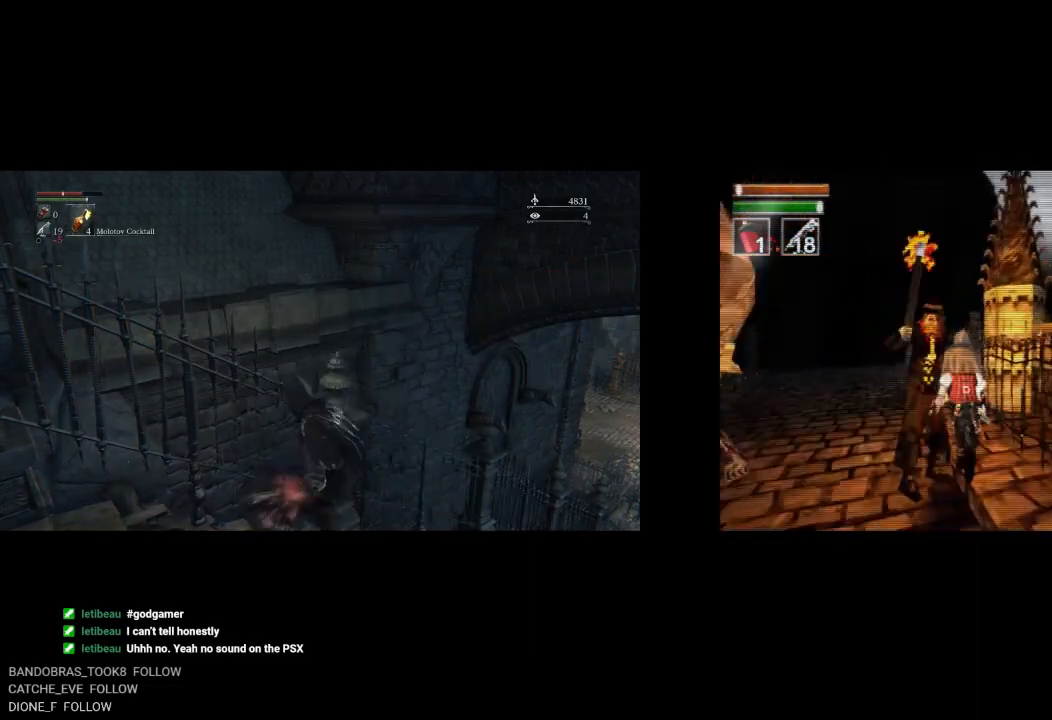
{"buttons": ["CIRCLE", "DPAD_UP", "DPAD_LEFT"], "left_stick": "center", "right_stick": "center", "events": [[17, "DPAD_RIGHT", "down"], [150, "DPAD_RIGHT", "up"], [283, "DPAD_LEFT", "down"]]}
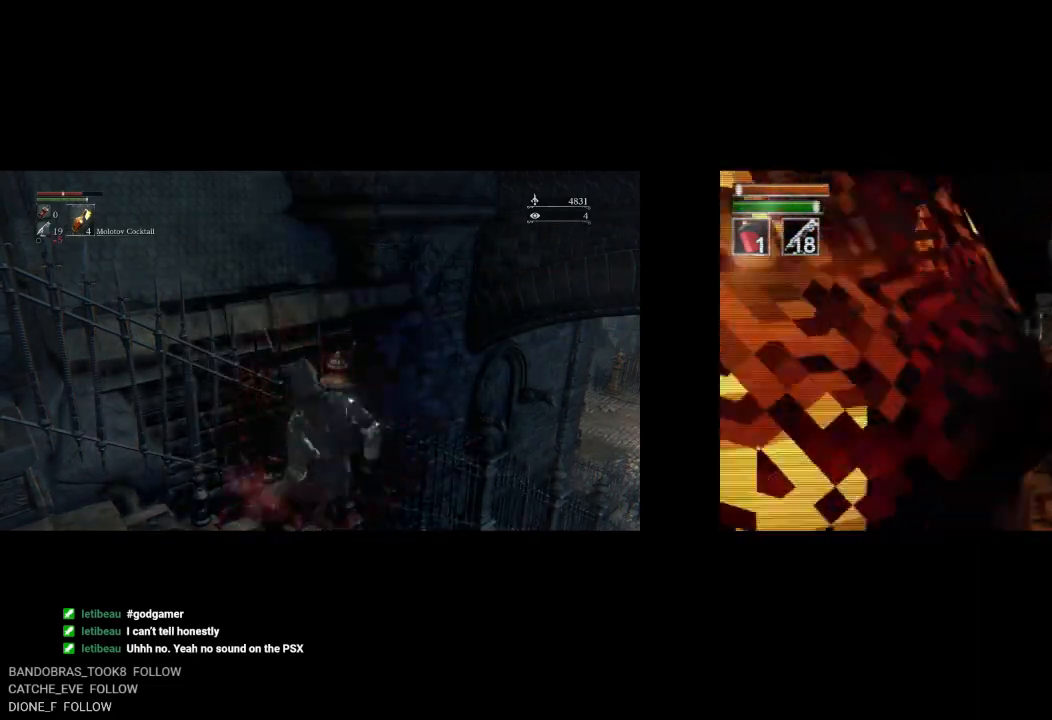
{"buttons": ["CIRCLE", "DPAD_UP", "DPAD_LEFT"], "left_stick": "center", "right_stick": "center", "events": [[100, "DPAD_LEFT", "up"], [367, "DPAD_LEFT", "down"]]}
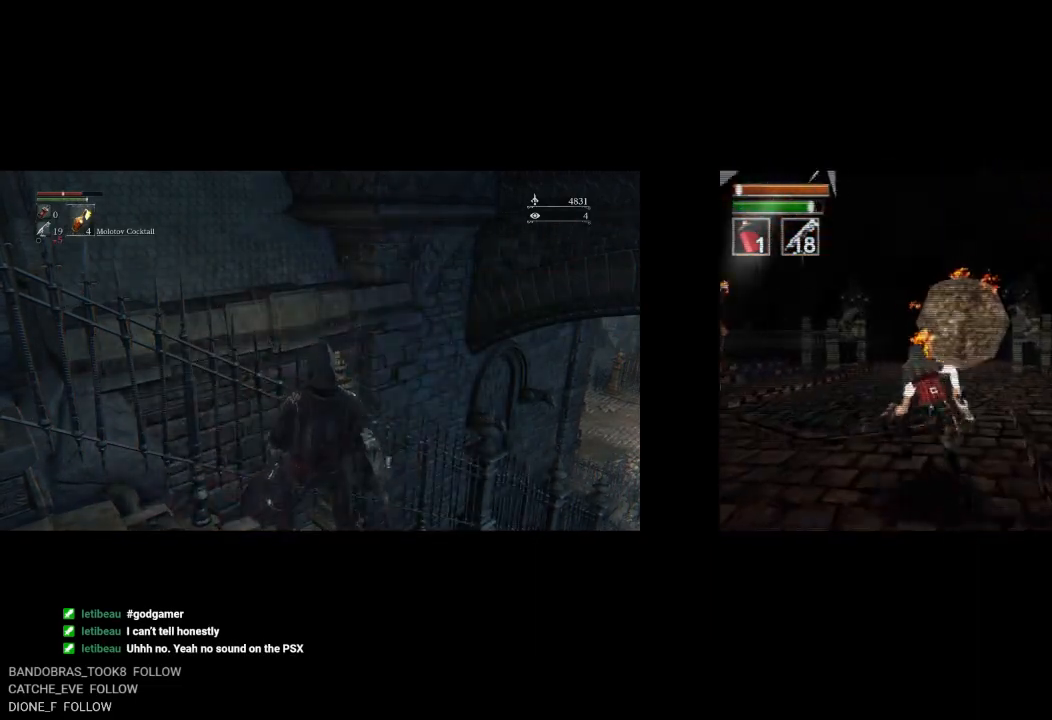
{"buttons": ["CIRCLE", "DPAD_UP", "DPAD_LEFT"], "left_stick": "center", "right_stick": "center", "events": []}
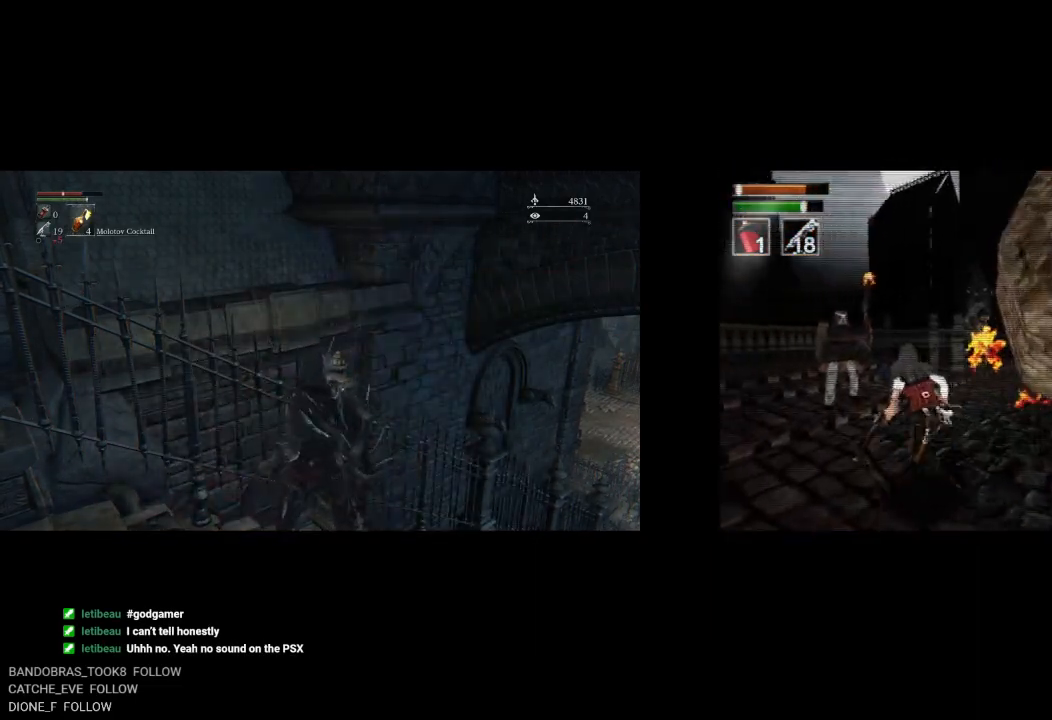
{"buttons": ["CIRCLE", "DPAD_UP", "DPAD_RIGHT"], "left_stick": "center", "right_stick": "center", "events": [[150, "DPAD_LEFT", "up"], [233, "DPAD_RIGHT", "down"], [333, "DPAD_UP", "up"], [450, "DPAD_UP", "down"]]}
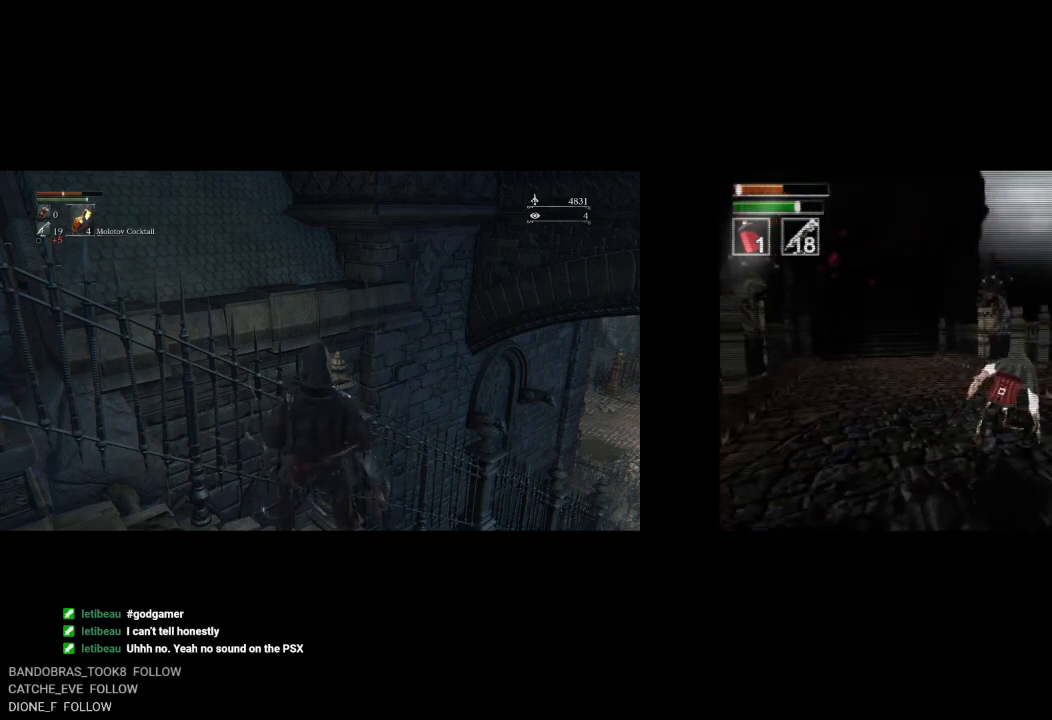
{"buttons": ["CIRCLE", "DPAD_UP"], "left_stick": "center", "right_stick": "center", "events": [[67, "DPAD_RIGHT", "up"]]}
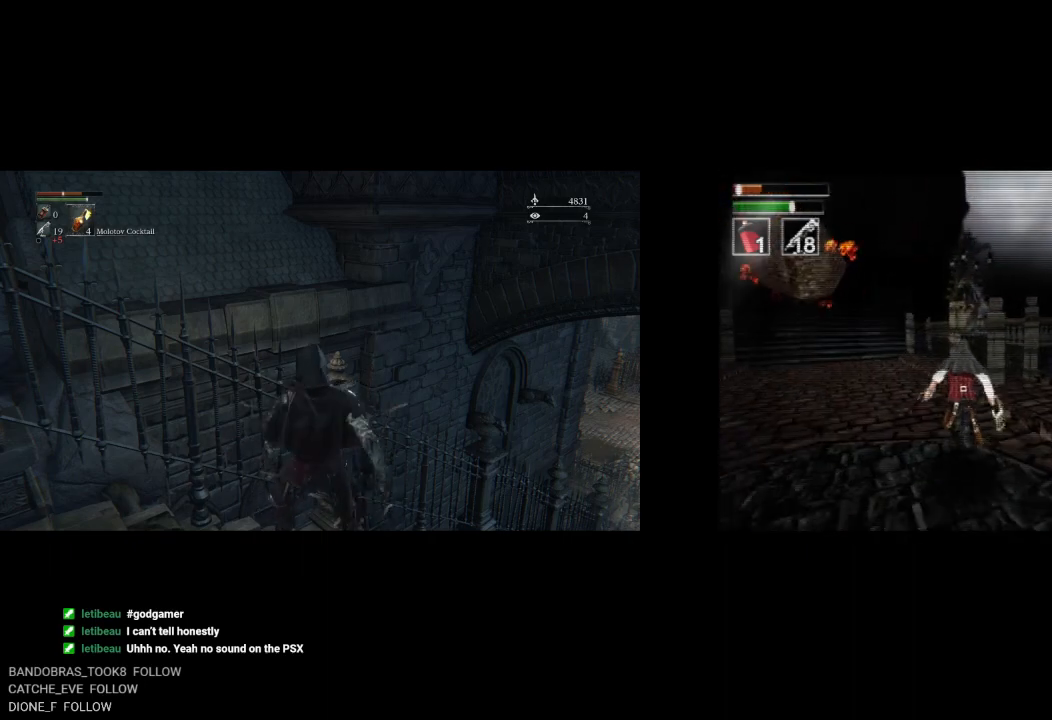
{"buttons": ["CIRCLE", "DPAD_UP"], "left_stick": "center", "right_stick": "center", "events": [[300, "DPAD_LEFT", "down"], [417, "DPAD_LEFT", "up"]]}
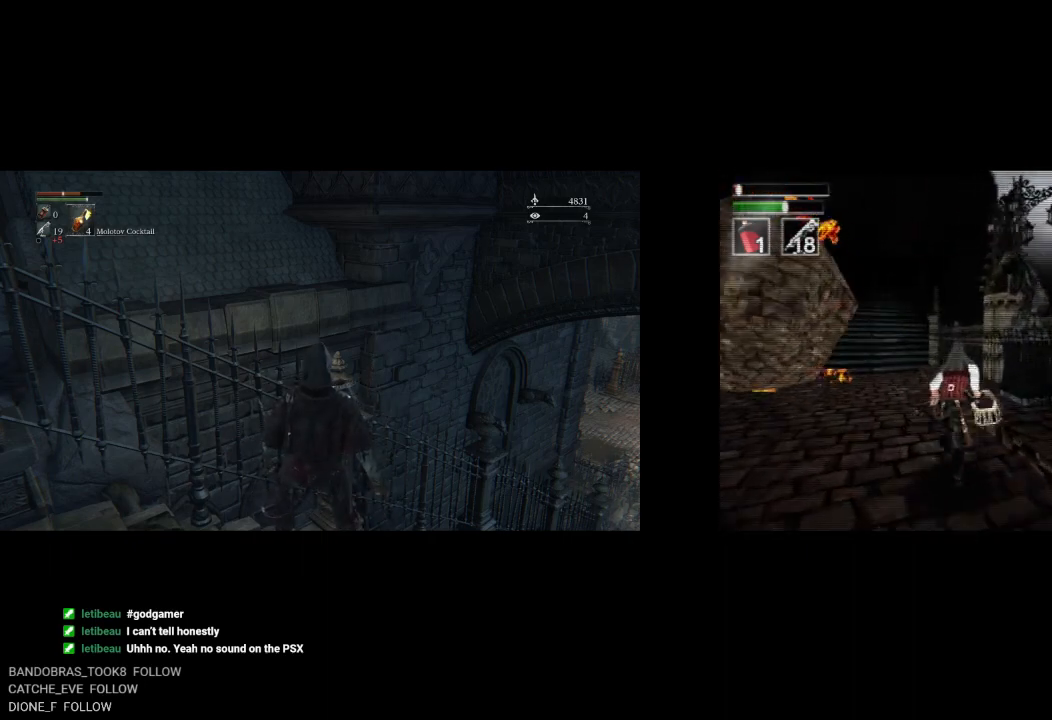
{"buttons": ["CIRCLE", "DPAD_UP", "DPAD_LEFT"], "left_stick": "center", "right_stick": "center", "events": [[317, "DPAD_LEFT", "down"]]}
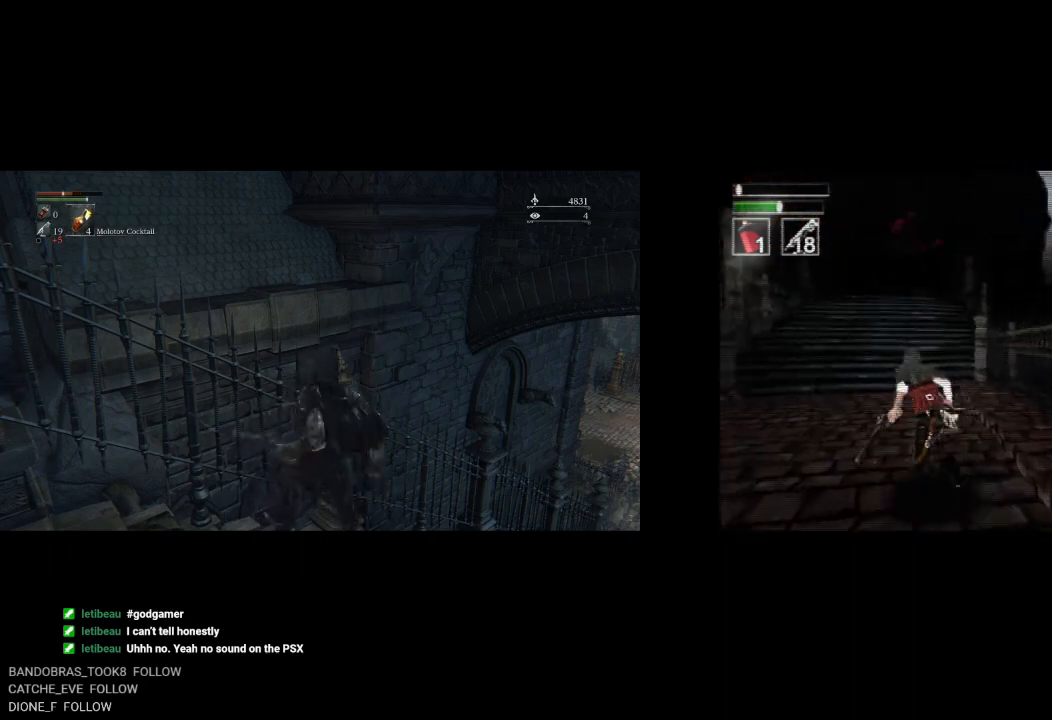
{"buttons": ["CIRCLE", "DPAD_UP", "DPAD_LEFT"], "left_stick": "center", "right_stick": "center", "events": []}
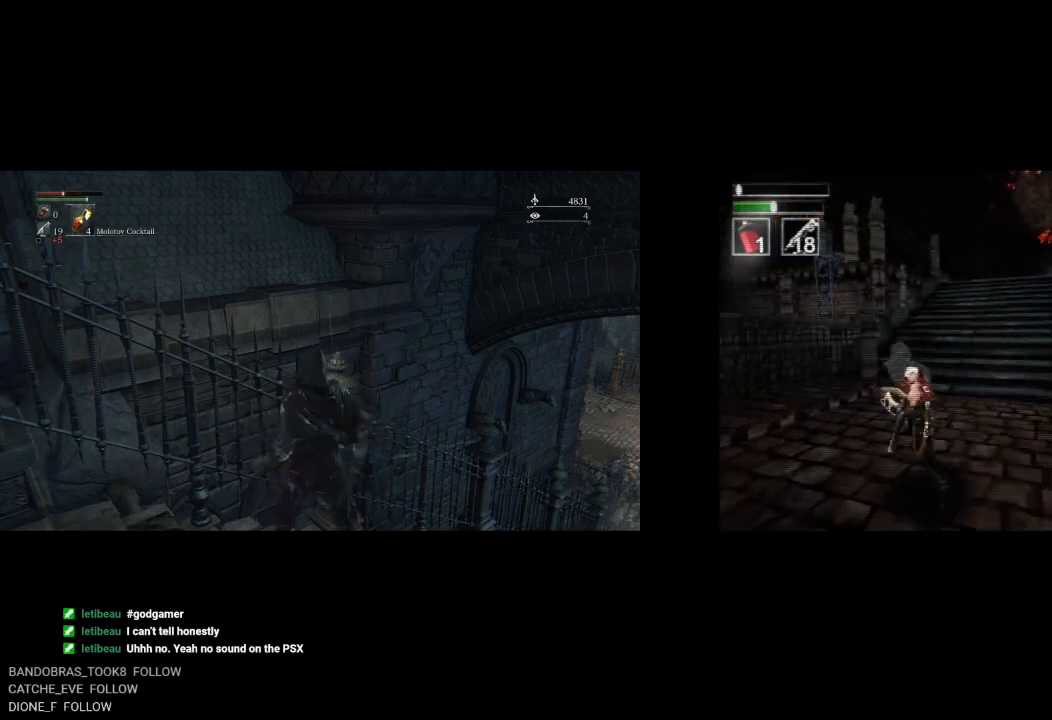
{"buttons": ["CIRCLE", "DPAD_UP"], "left_stick": "center", "right_stick": "center", "events": [[100, "DPAD_LEFT", "up"]]}
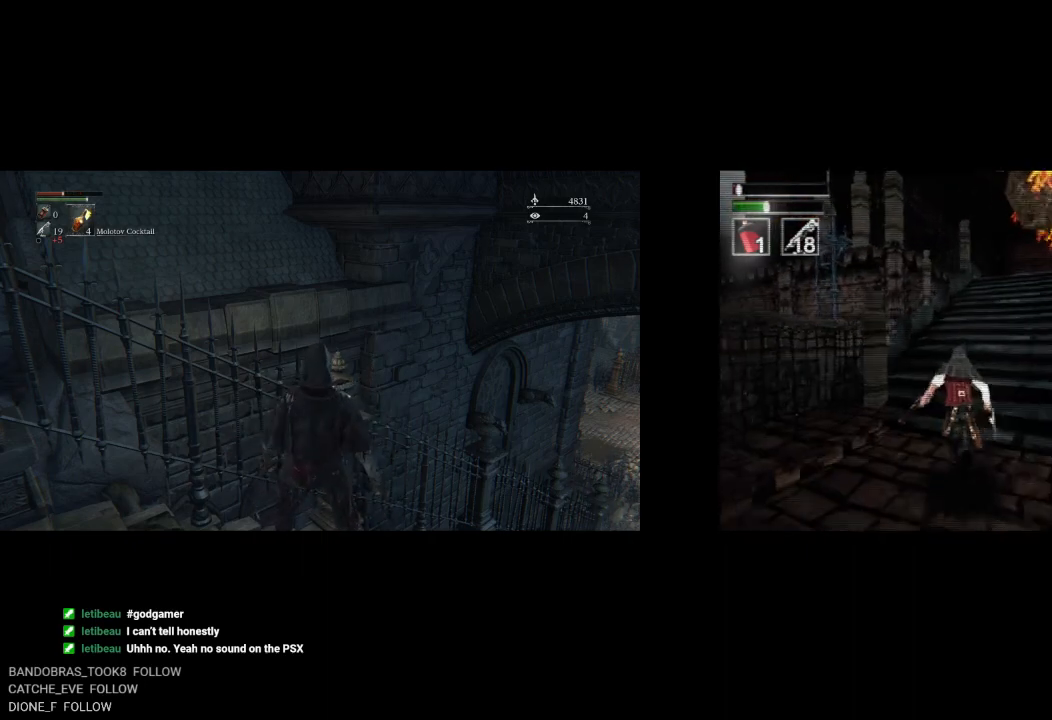
{"buttons": ["CIRCLE", "DPAD_UP"], "left_stick": "center", "right_stick": "center", "events": []}
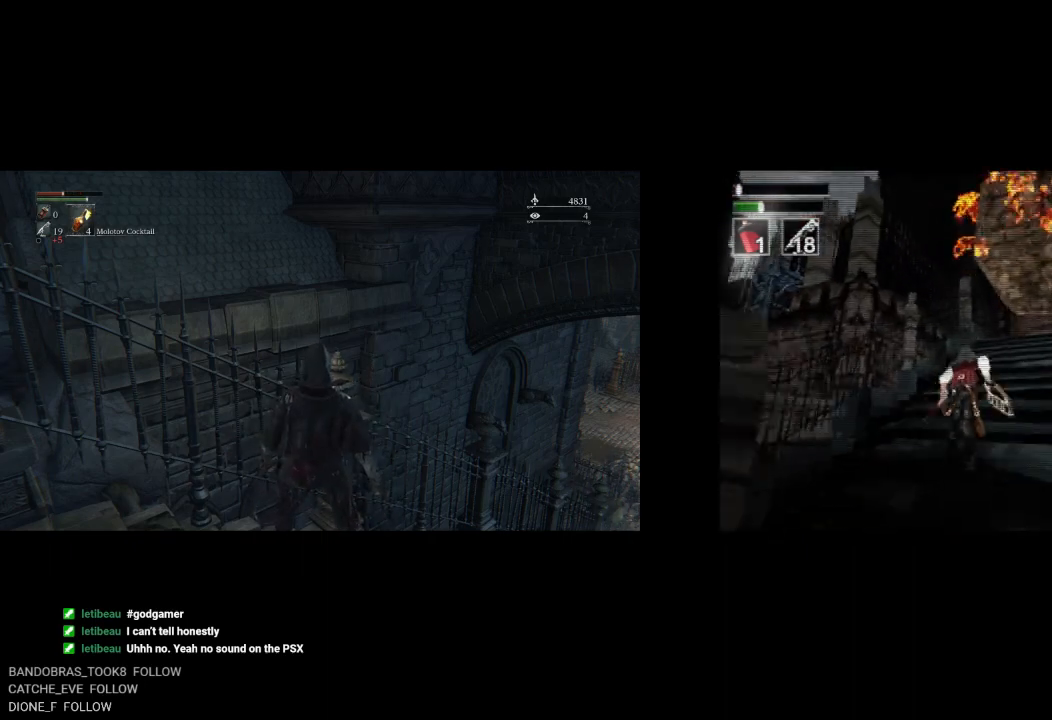
{"buttons": ["CIRCLE", "DPAD_UP", "DPAD_RIGHT"], "left_stick": "center", "right_stick": "center", "events": [[183, "DPAD_LEFT", "down"], [400, "DPAD_LEFT", "up"], [500, "DPAD_RIGHT", "down"]]}